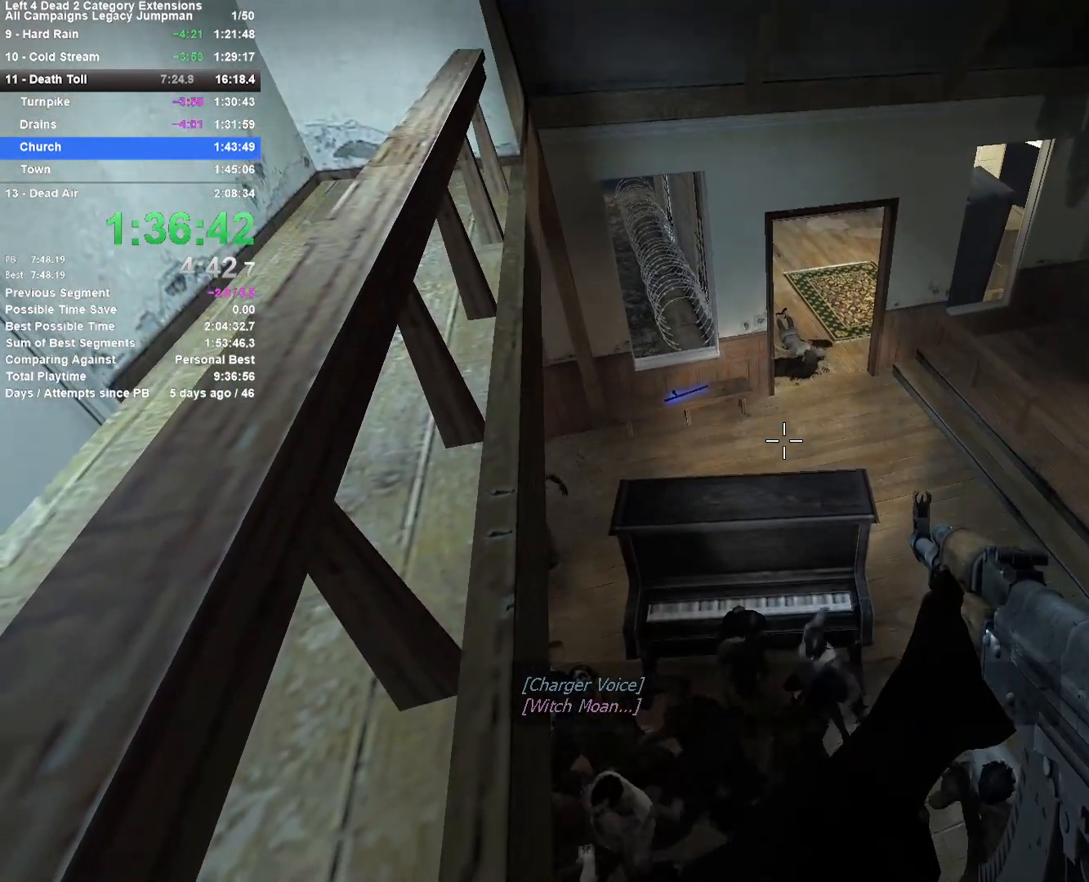
Gameplay with keyboard and mouse; each line is a JSON object with the keys and mouse buttons held at the frame after it. "events" lists presses ("down") and releases ("up") of "1", "2", "3", "4", "5", "a", "alt", "c", "ctrl", "d", "e", "f", "q", "r", "s", "shift", "space", "tab", "v", "w", "x", "z", "mouse_left", "mouse_middle", "mouse_right", "mouse_mb4", "mouse_mb5", "mouse_wheel_up" and "mouse_wheel_down" between this image and that frame as [ms after this image, input, new state], when the widget could be followed in between. "mouse_left", "mouse_middle", "mouse_right", "mouse_mb4", "mouse_mb5", "mouse_wheel_up", "mouse_wheel_down" = the "left", "middle", "right", "mb4", "mb5", "wheel_up", "wheel_down" buttons of the "mouse" list. No other keys are recorded. Mouse movement is not recorded.
{"keys": [], "mouse": [], "events": [[317, "r", "down"], [450, "r", "up"]]}
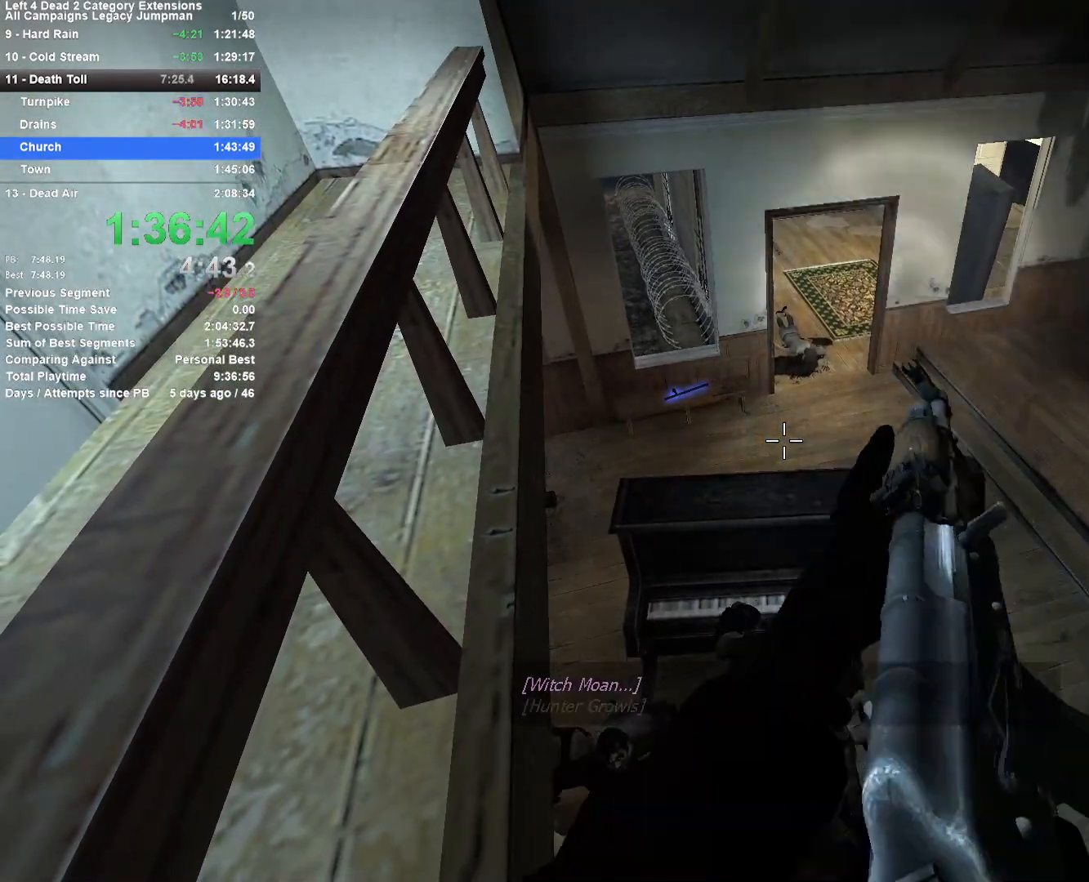
{"keys": [], "mouse": [], "events": []}
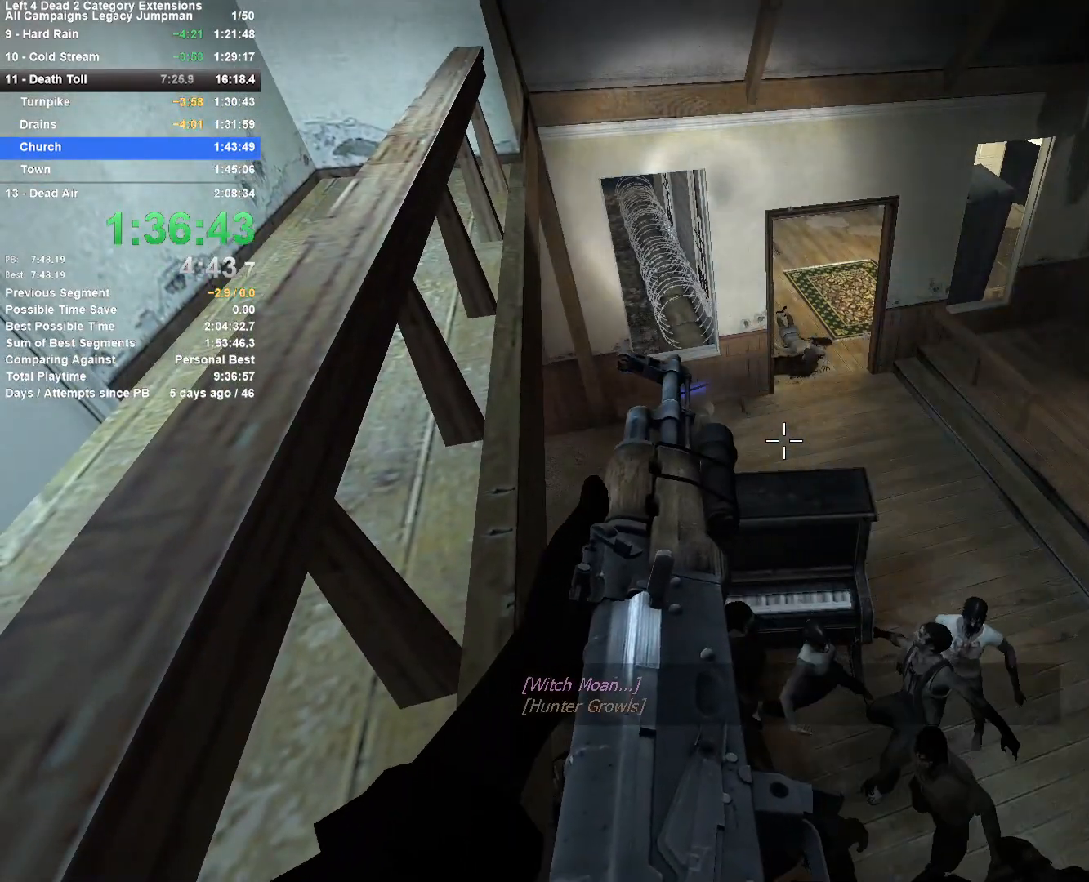
{"keys": [], "mouse": [], "events": []}
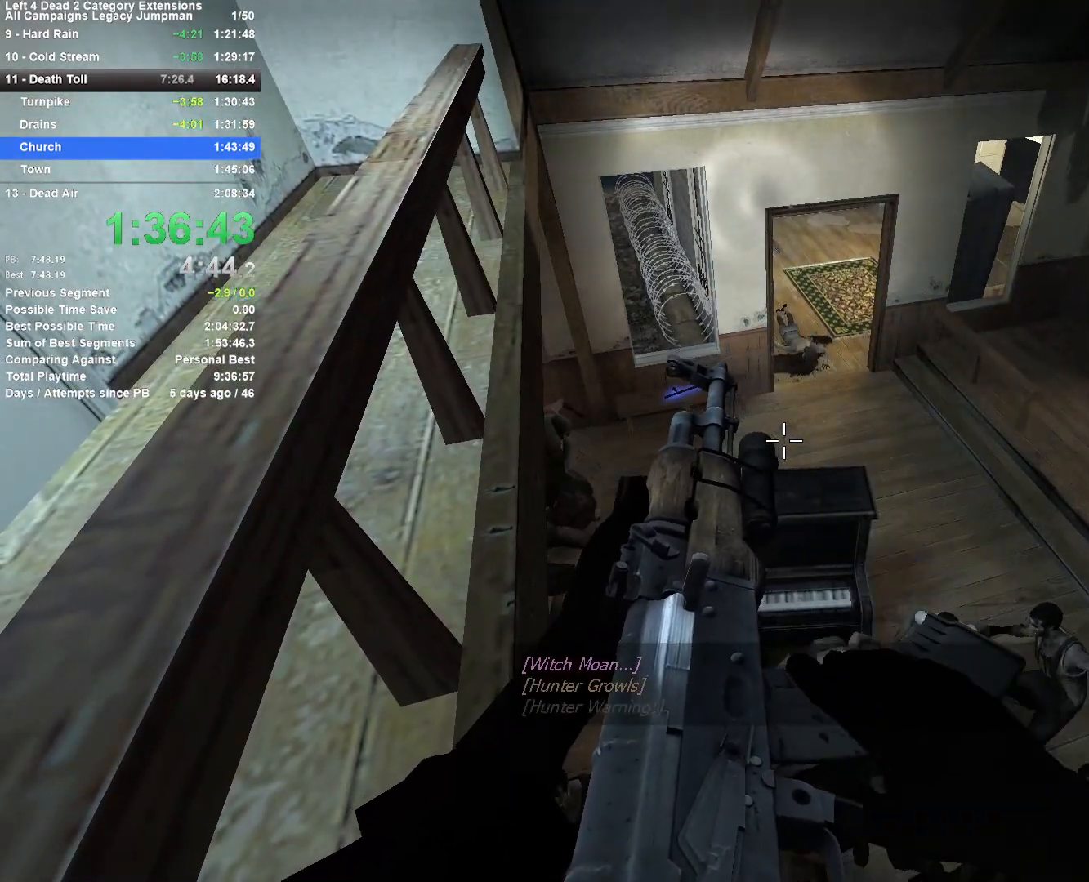
{"keys": [], "mouse": [], "events": []}